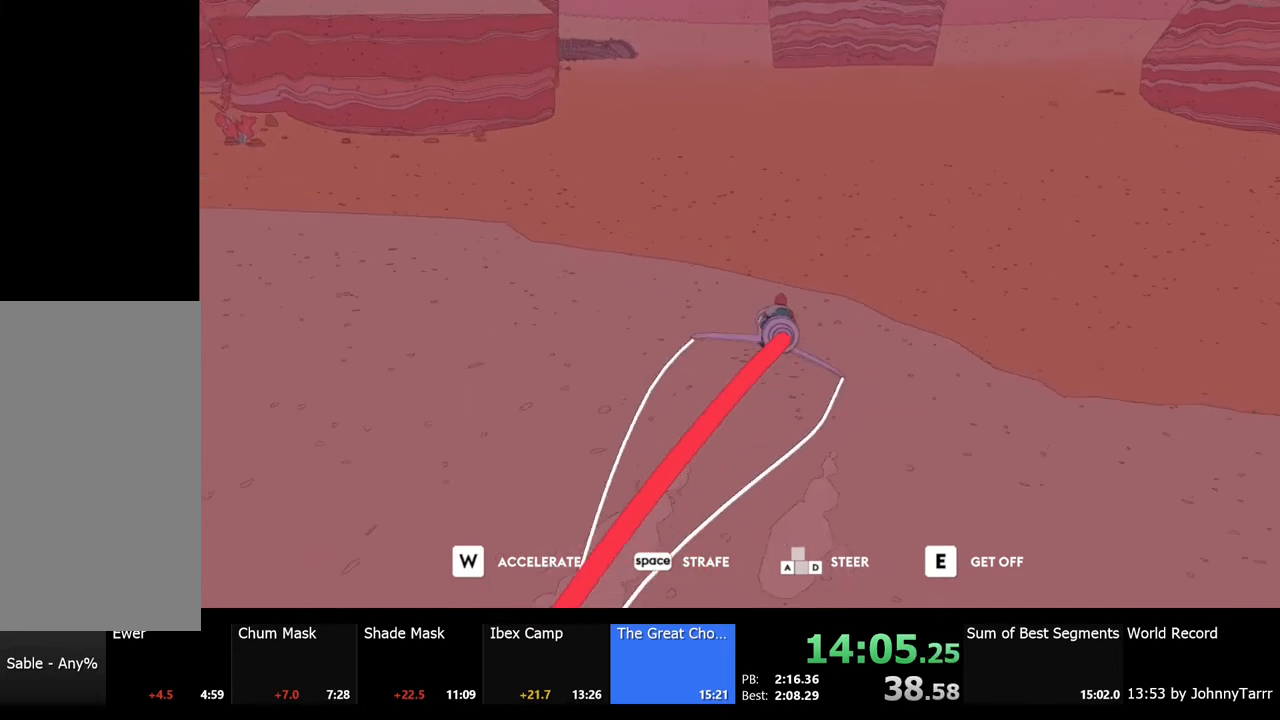
Gameplay with keyboard and mouse; each line is a JSON object with the keys and mouse buttons held at the frame after it. "events" lists presses ("down") and releases ("up") of "a", "ctrl", "d", "e", "f", "q", "r", "s", "shift", "space", "tab", "w", "mouse_left", "mouse_wheel", "mouse_right", "mouse_mb4" and "mouse_mb5" between this image and that frame as [ms after this image, input, new state], when the widget could be followed in between. "mouse_left", "mouse_wheel", "mouse_right", "mouse_mb4", "mouse_mb5" = the "left", "wheel", "right", "mb4", "mb5" buttons of the "mouse" list. No other keys are recorded. "wheel" means that the mouse wheel is clicked or scrolled. Mouse movement is not recorded.
{"keys": ["w"], "mouse": [], "events": []}
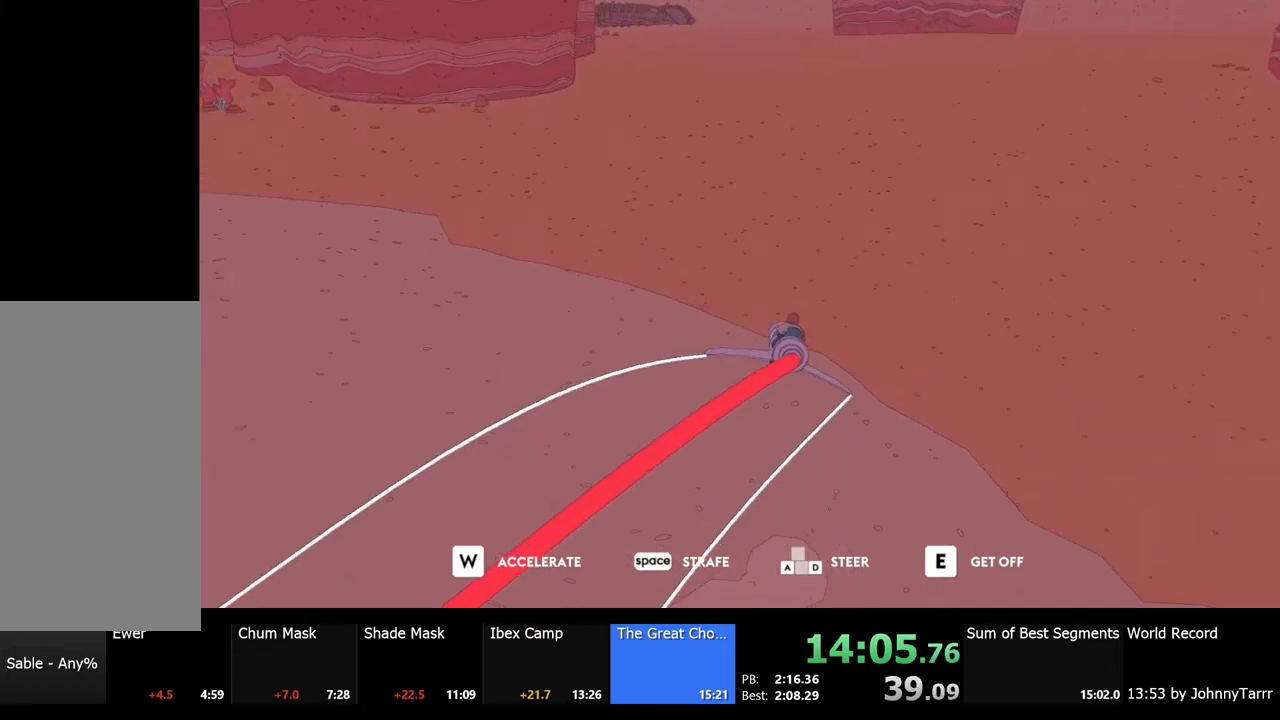
{"keys": ["w"], "mouse": [], "events": []}
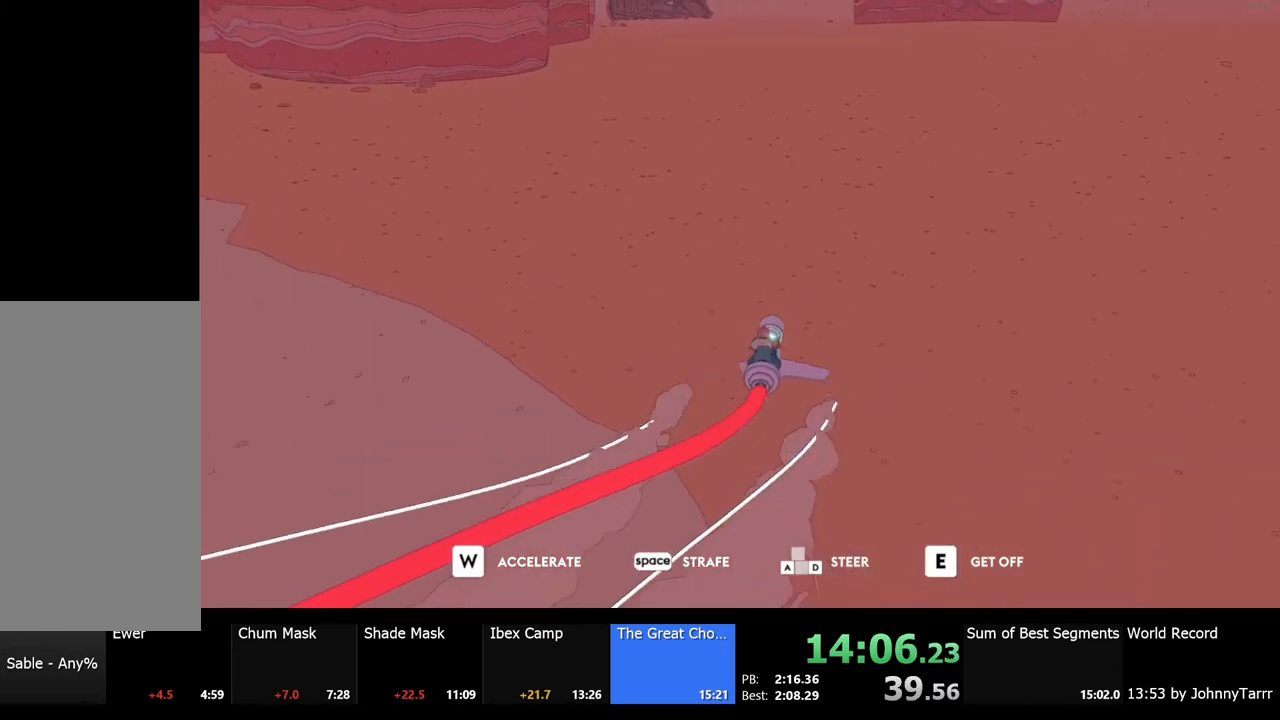
{"keys": ["w"], "mouse": [], "events": []}
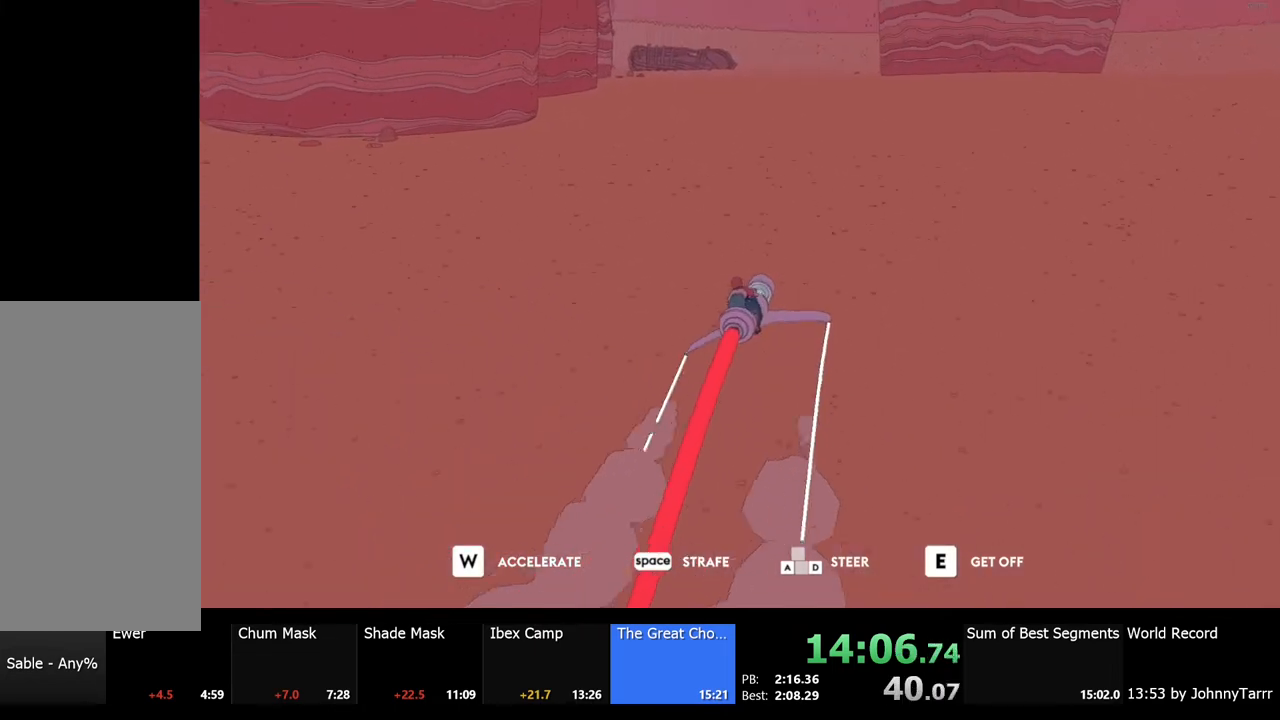
{"keys": ["w"], "mouse": [], "events": [[333, "a", "down"], [467, "a", "up"]]}
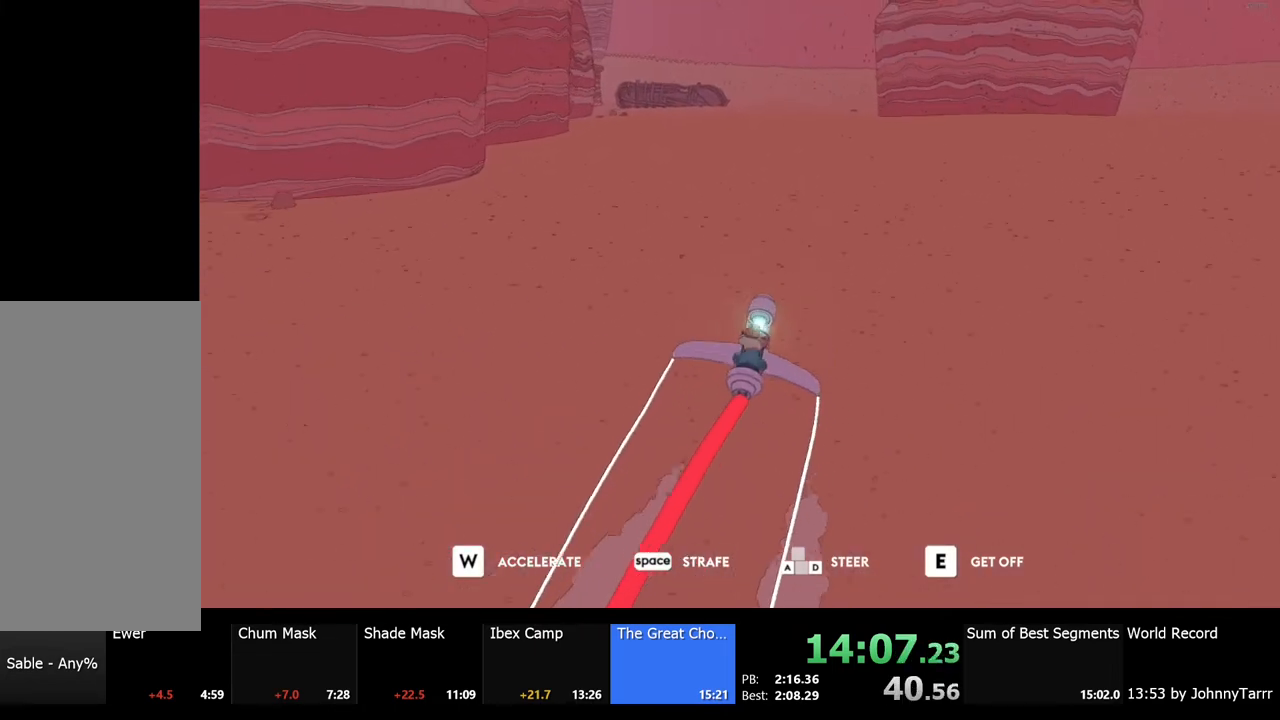
{"keys": ["w"], "mouse": [], "events": []}
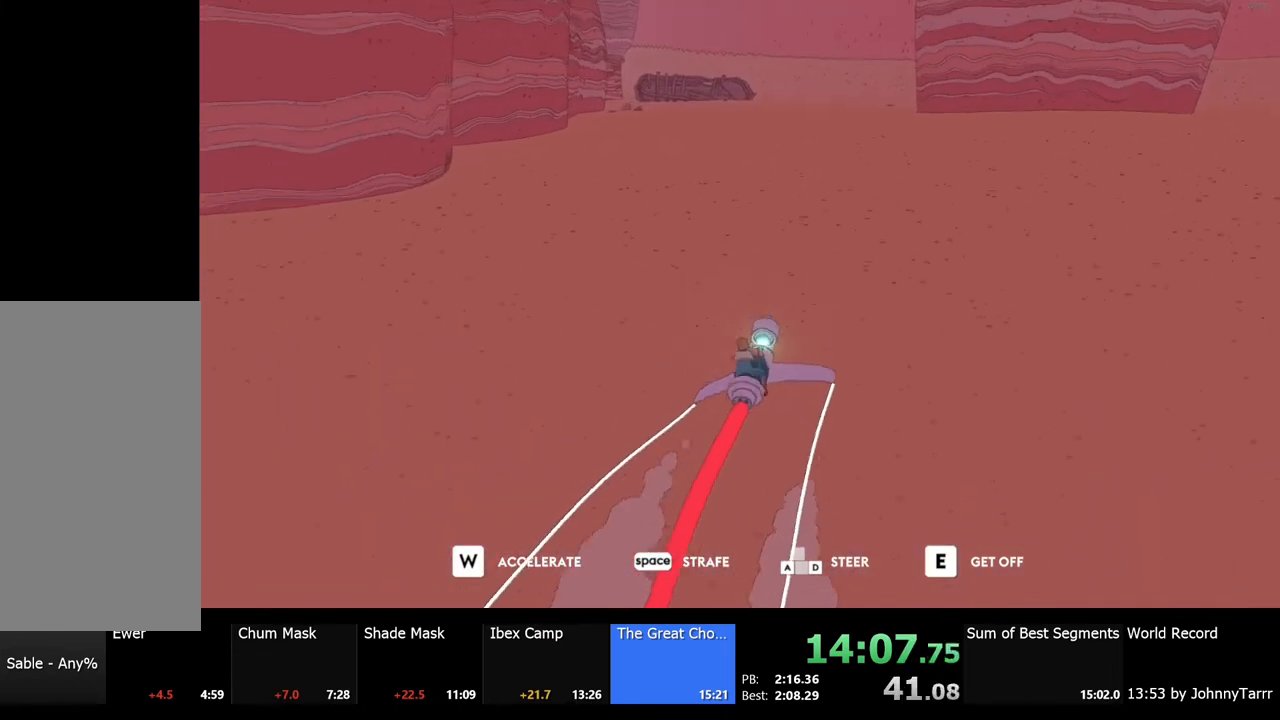
{"keys": ["w"], "mouse": [], "events": [[200, "a", "down"], [367, "a", "up"]]}
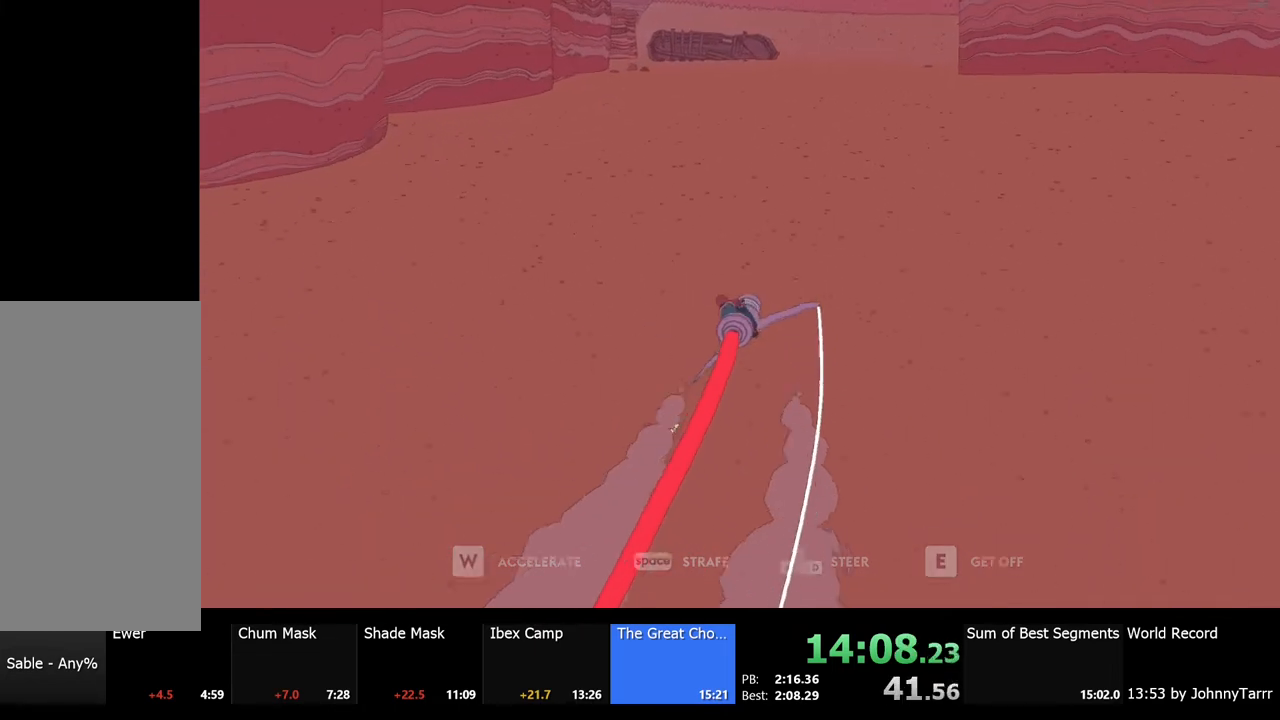
{"keys": ["w"], "mouse": [], "events": []}
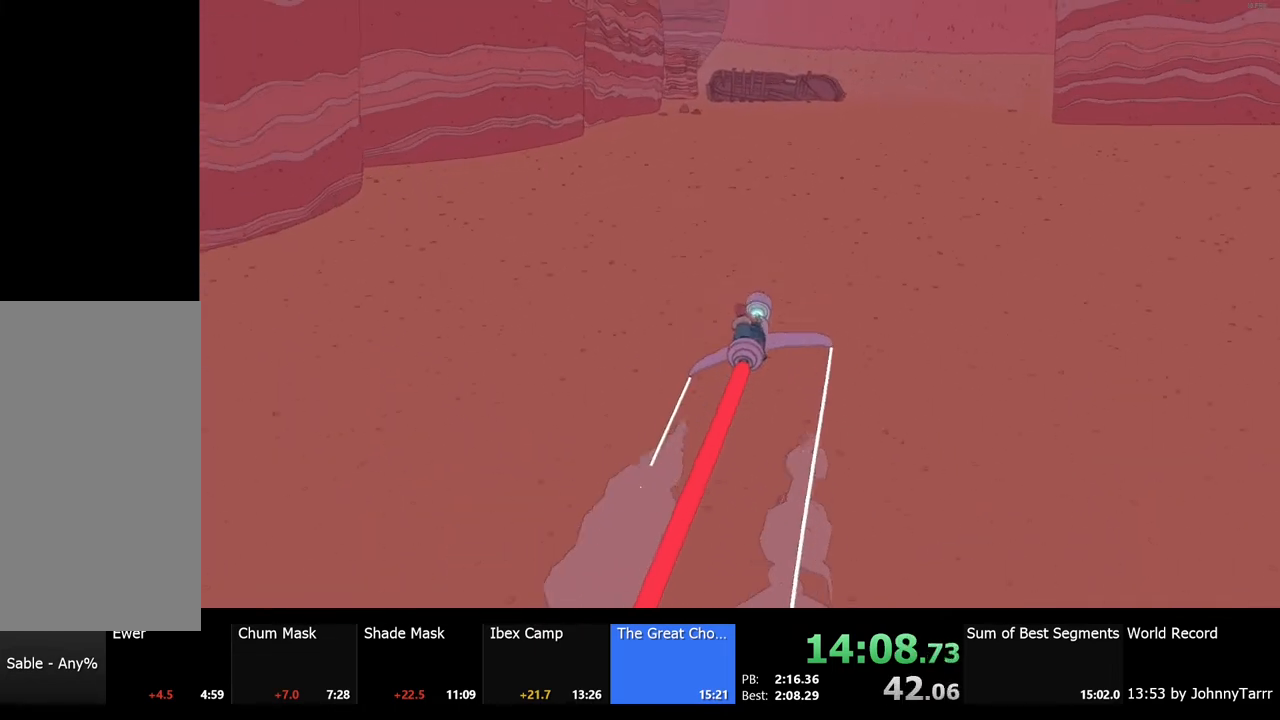
{"keys": ["w"], "mouse": [], "events": [[67, "a", "down"], [200, "a", "up"]]}
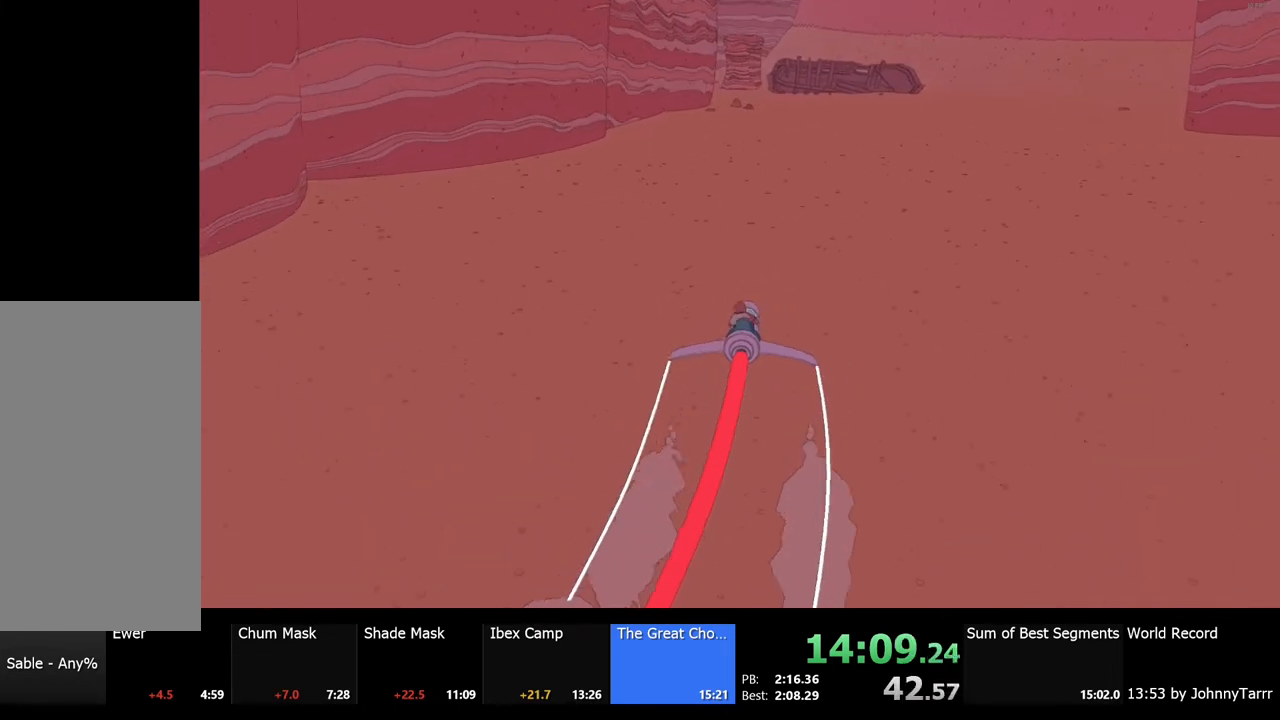
{"keys": ["w"], "mouse": [], "events": [[400, "d", "down"], [500, "d", "up"]]}
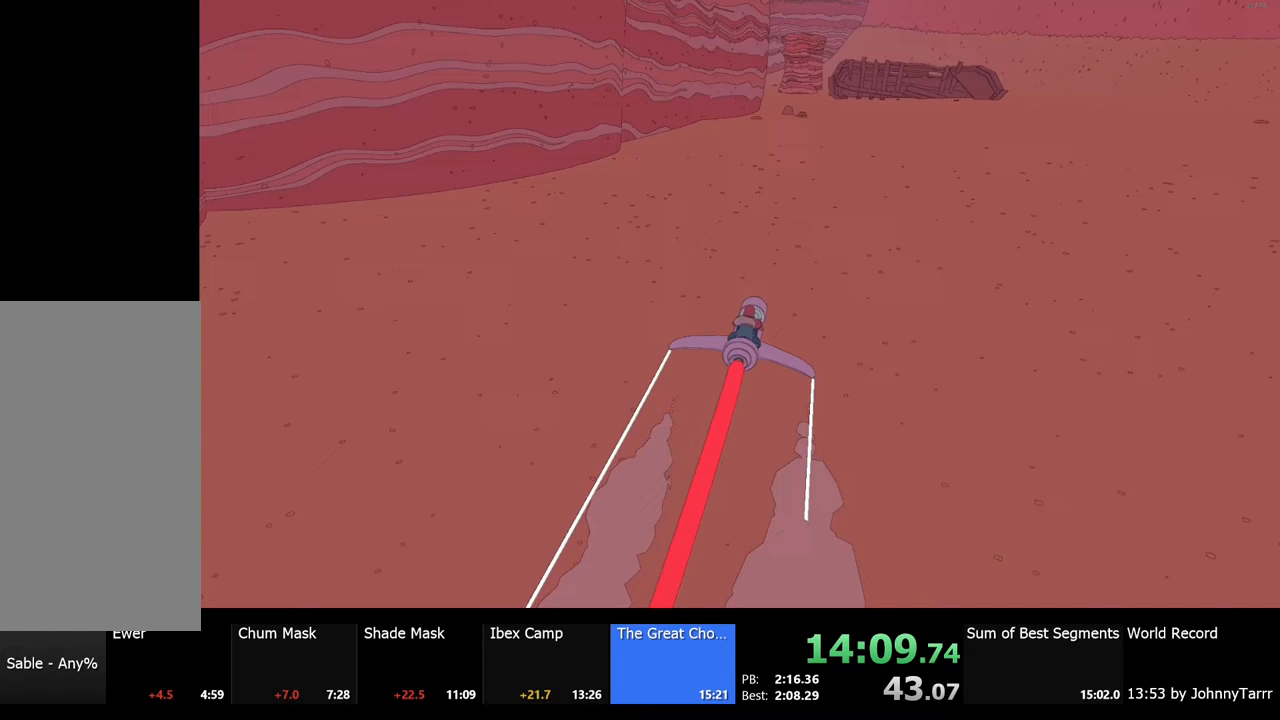
{"keys": ["w"], "mouse": [], "events": [[300, "a", "down"], [400, "a", "up"]]}
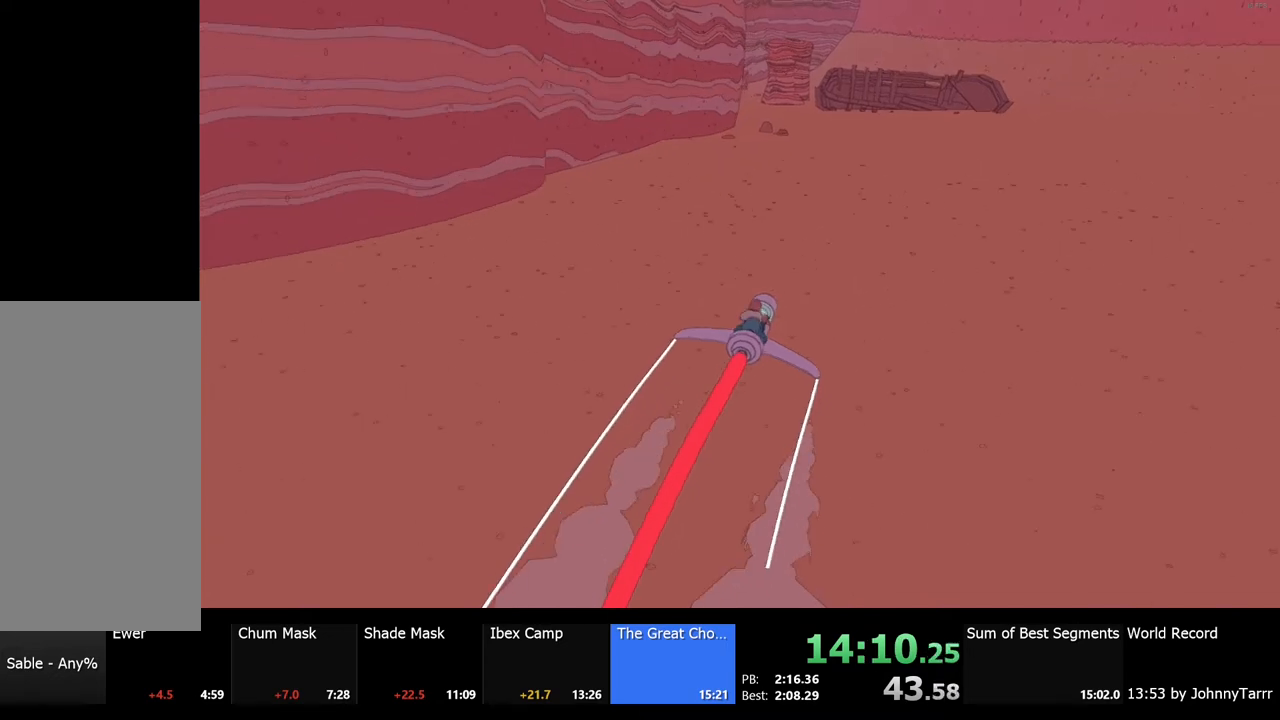
{"keys": ["w"], "mouse": [], "events": []}
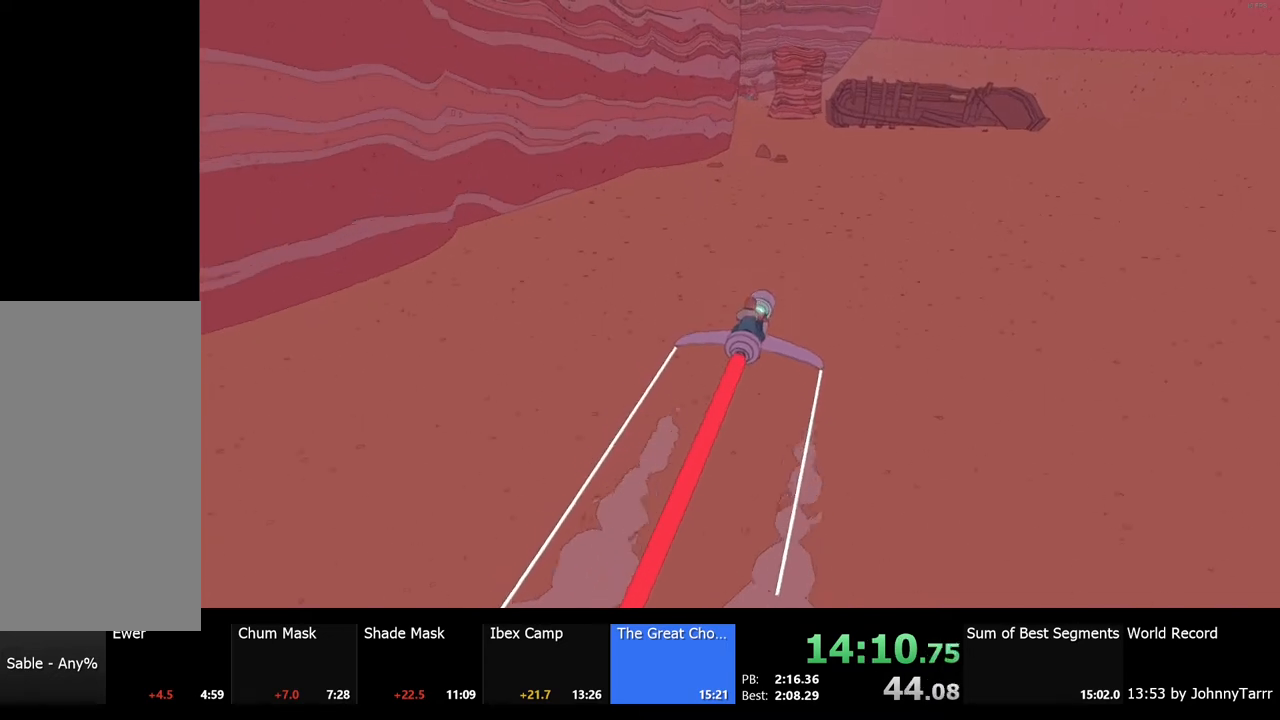
{"keys": ["w"], "mouse": [], "events": []}
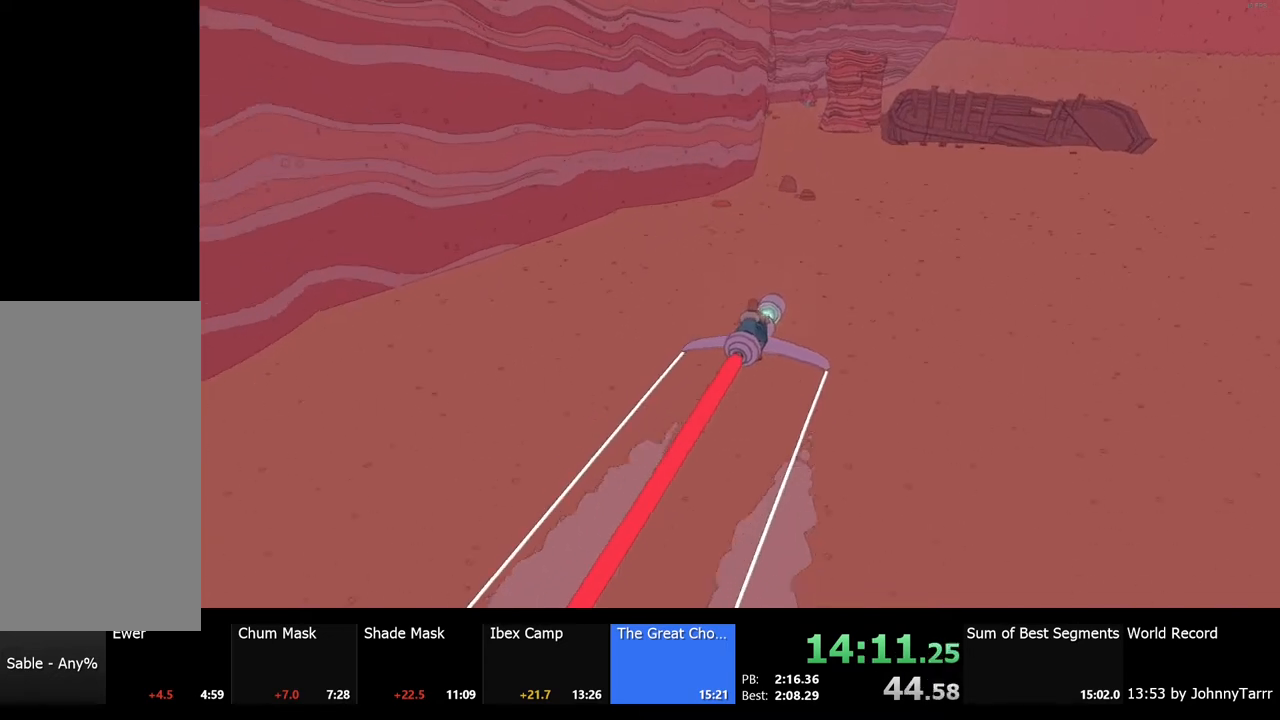
{"keys": ["w"], "mouse": [], "events": [[167, "a", "down"], [267, "a", "up"]]}
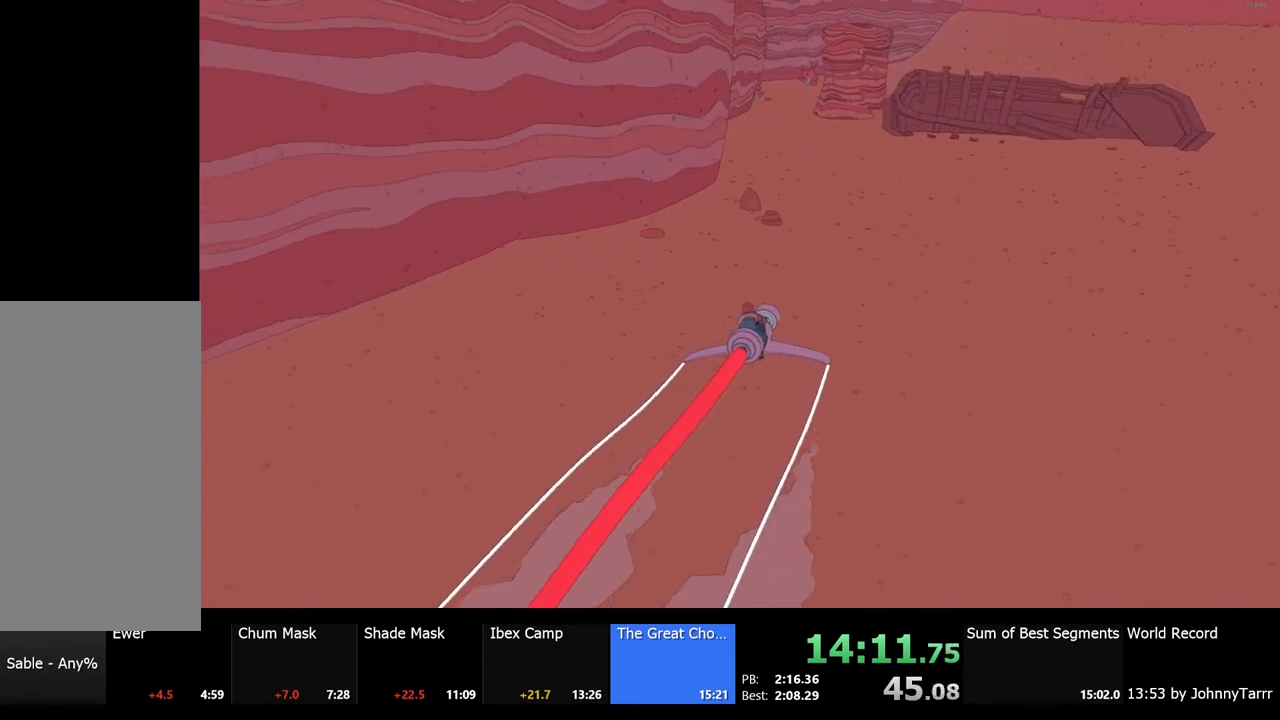
{"keys": ["w"], "mouse": [], "events": []}
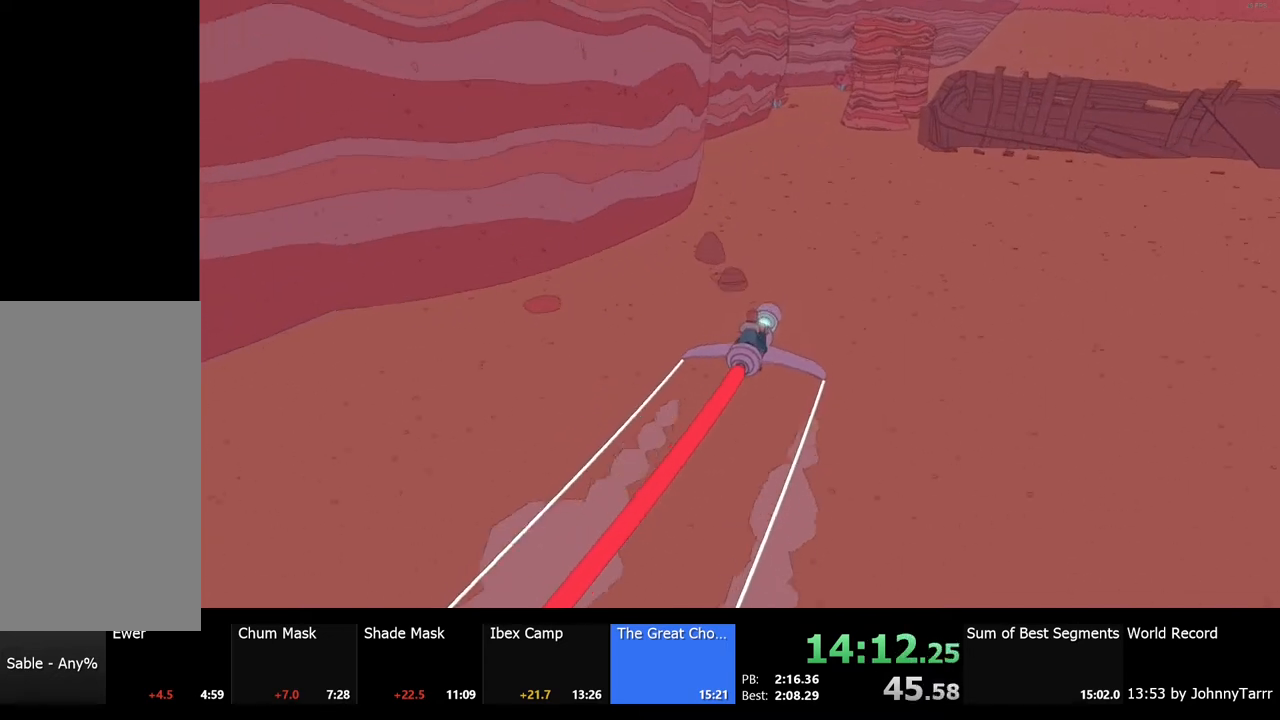
{"keys": ["w"], "mouse": [], "events": [[33, "a", "down"], [167, "a", "up"]]}
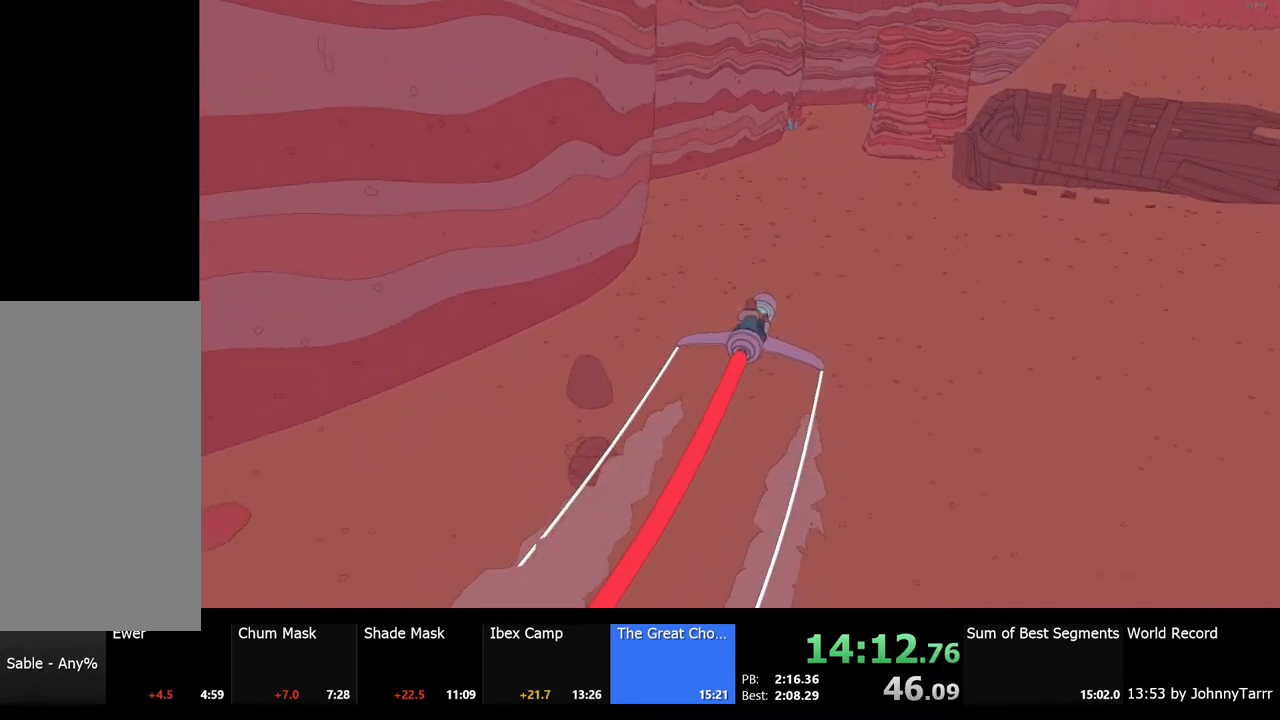
{"keys": ["w"], "mouse": [], "events": []}
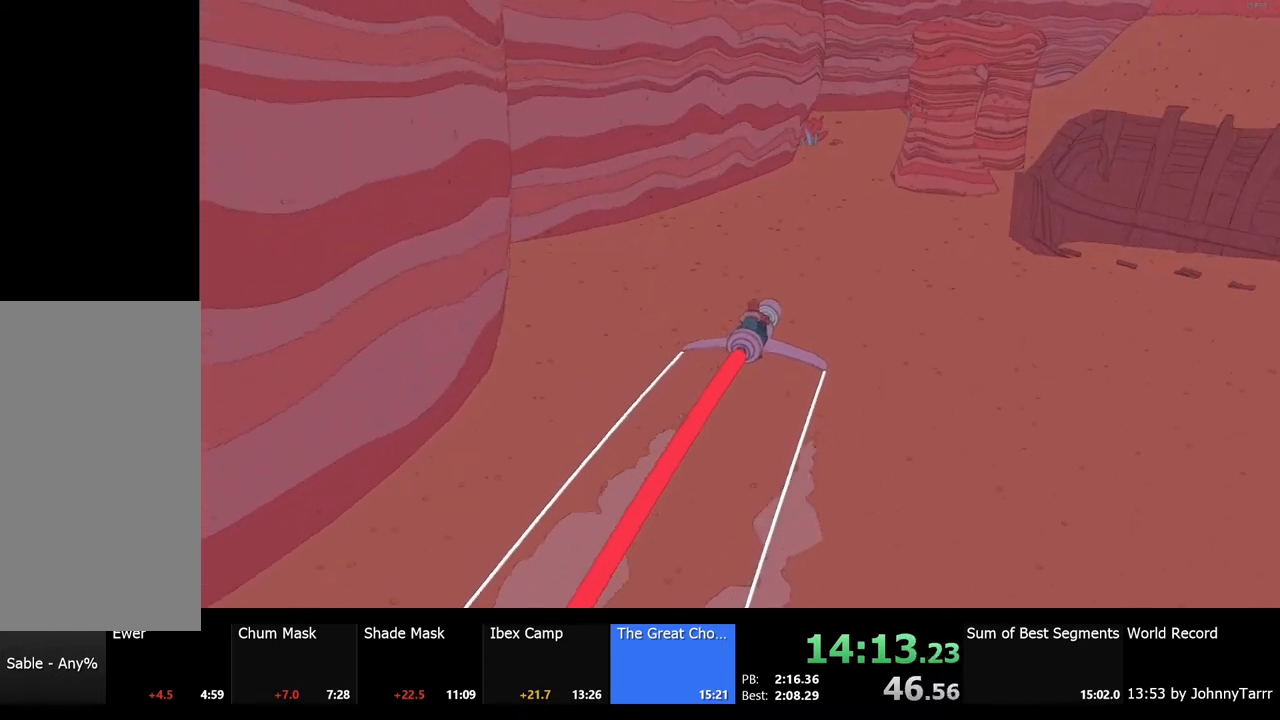
{"keys": ["w"], "mouse": [], "events": []}
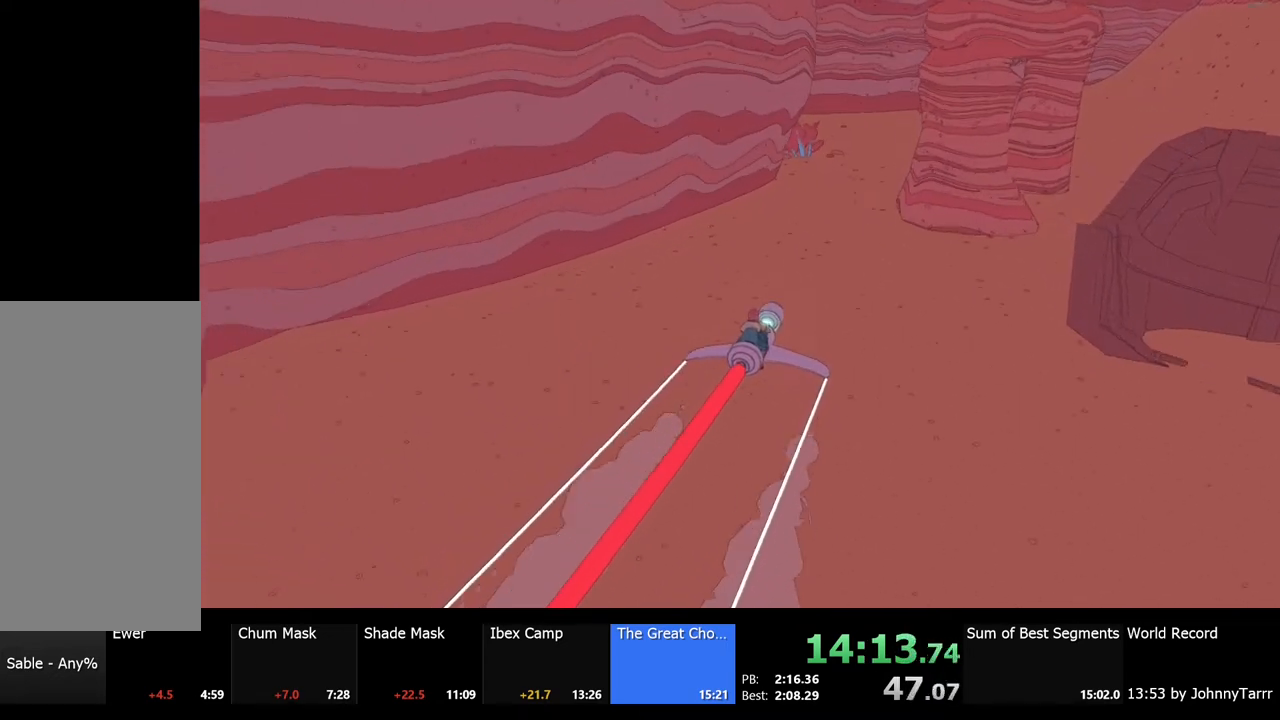
{"keys": ["w"], "mouse": [], "events": []}
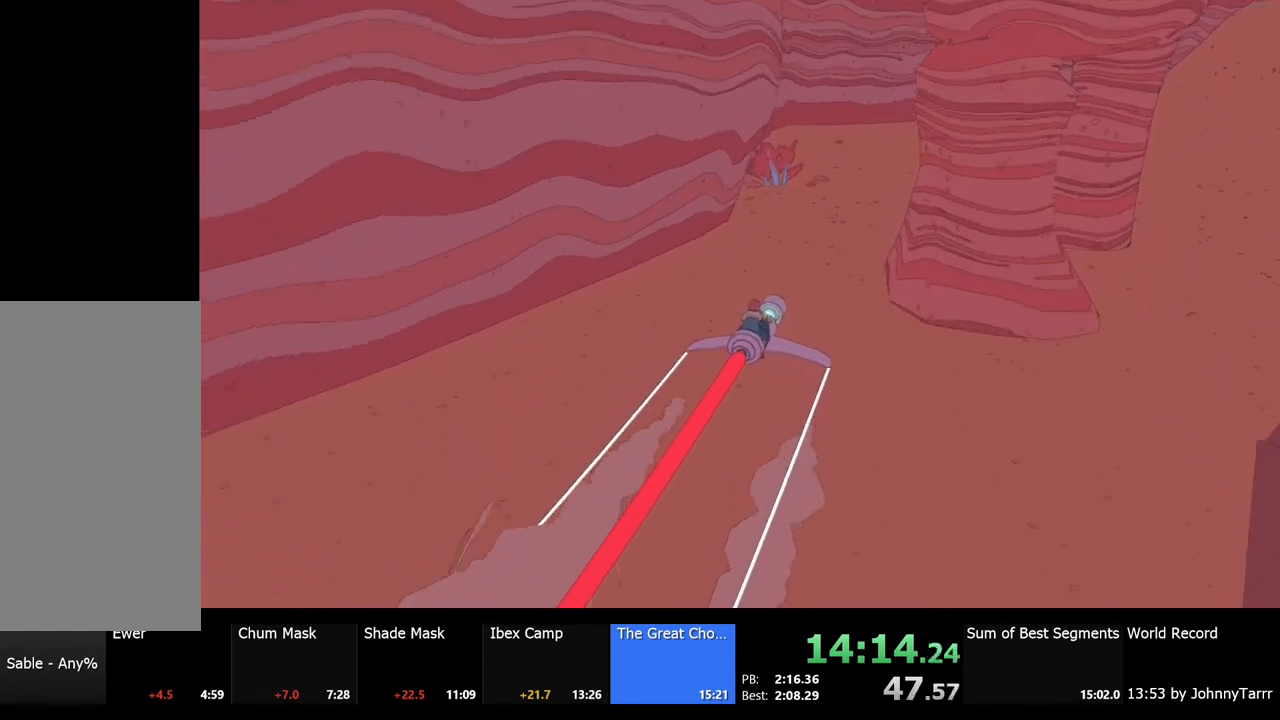
{"keys": ["a", "w"], "mouse": [], "events": [[367, "a", "down"]]}
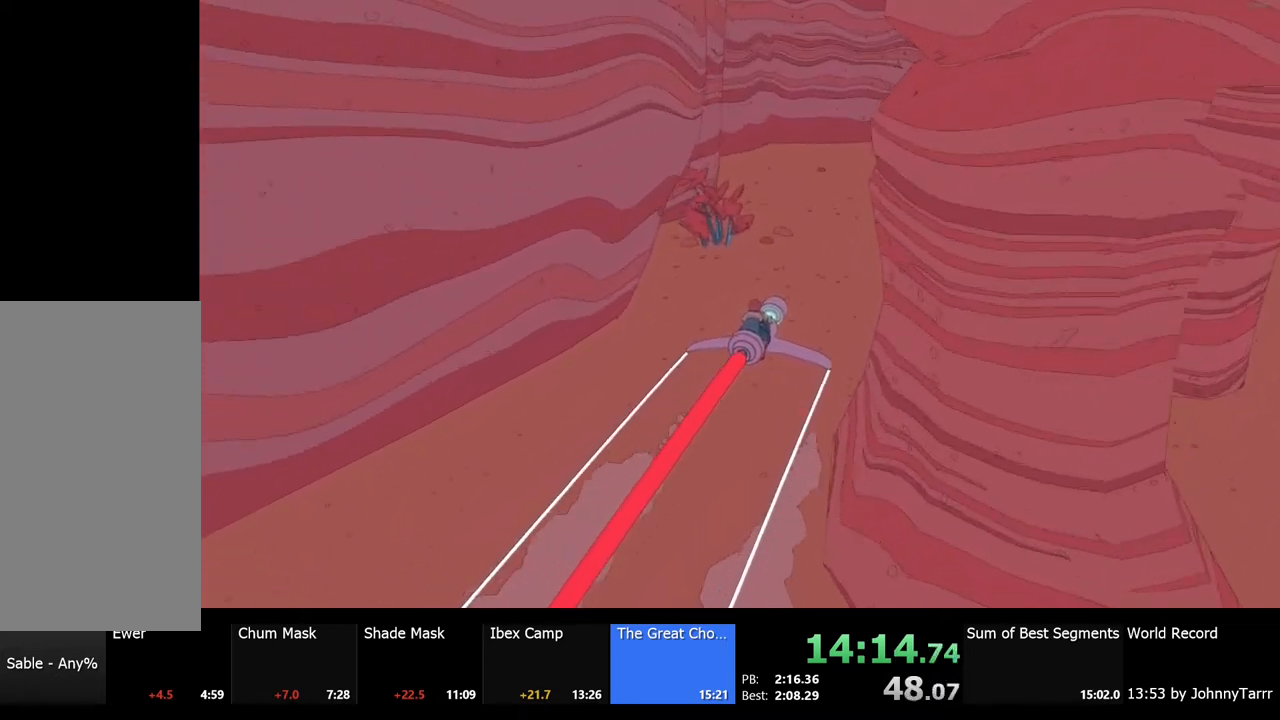
{"keys": ["w"], "mouse": [], "events": [[167, "a", "up"]]}
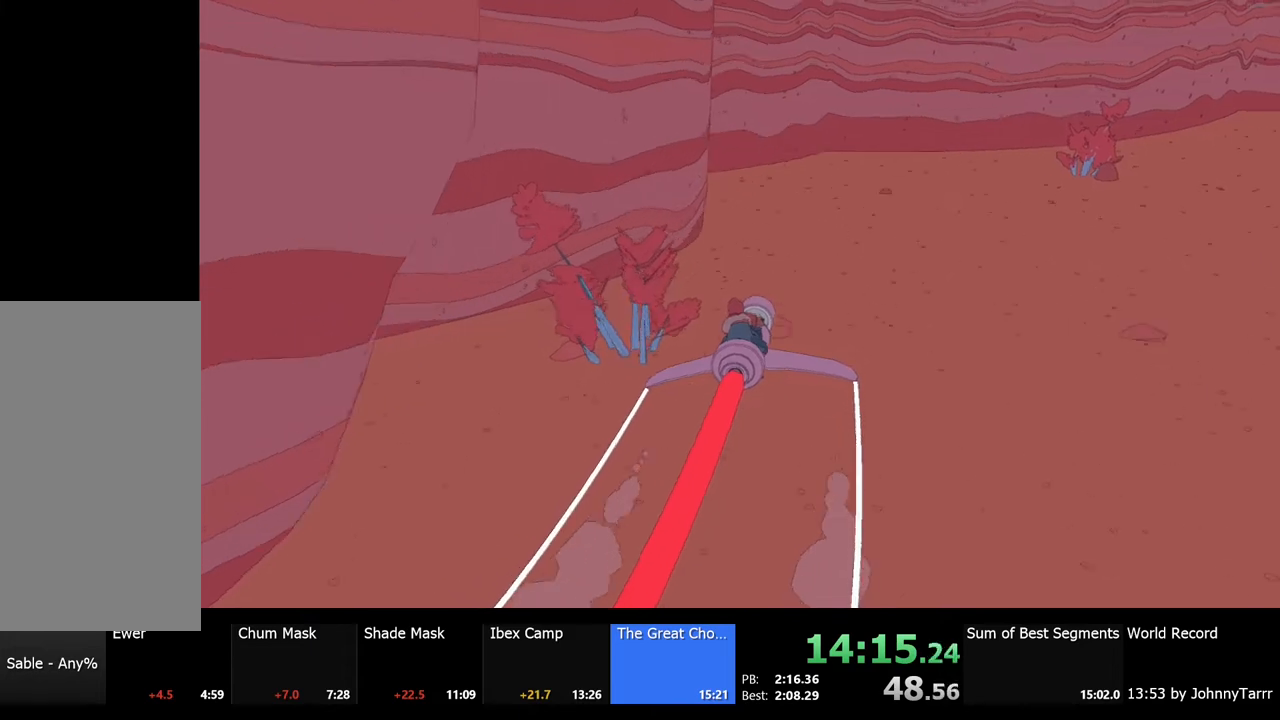
{"keys": ["a", "w"], "mouse": [], "events": [[233, "a", "down"]]}
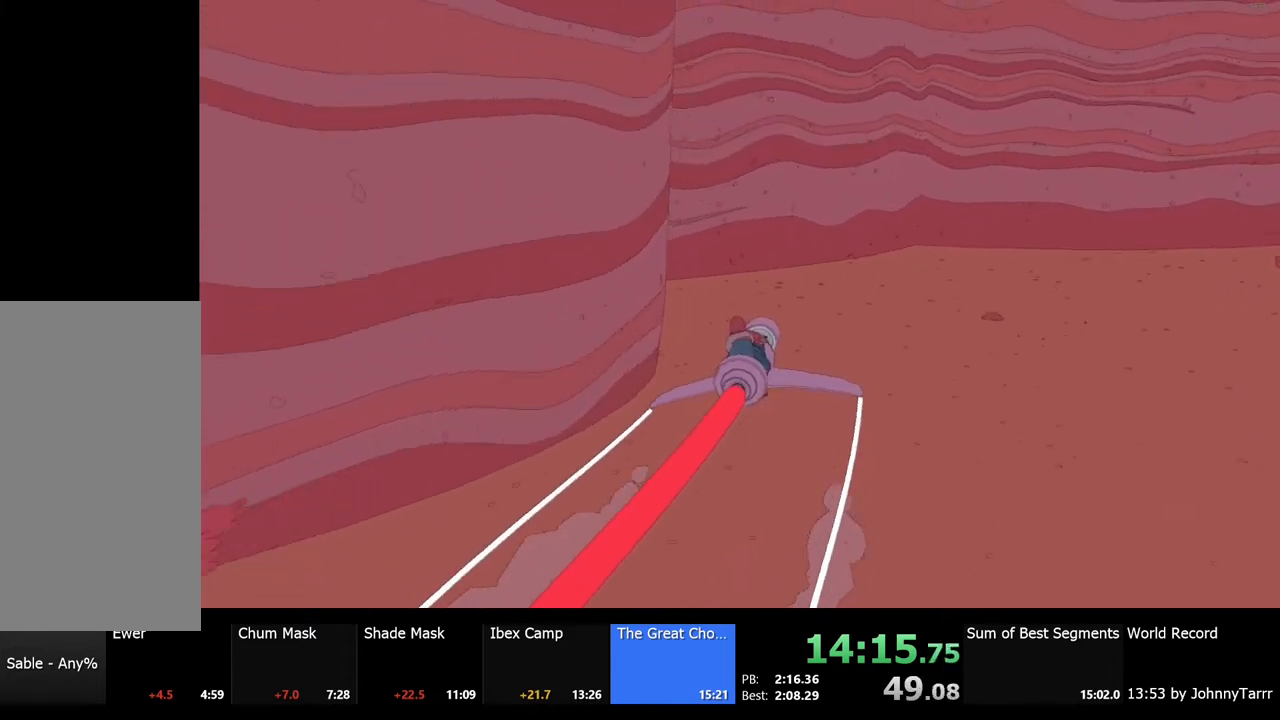
{"keys": ["a", "w"], "mouse": [], "events": [[167, "space", "down"], [333, "space", "up"]]}
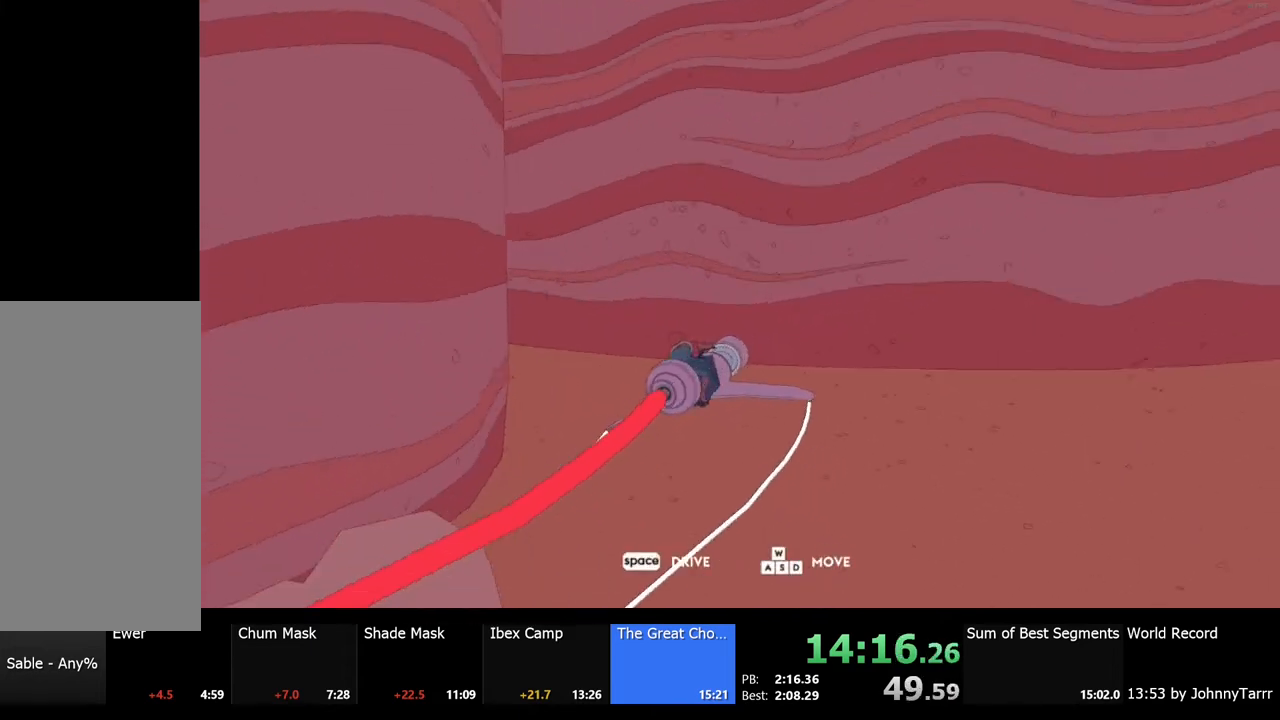
{"keys": ["w"], "mouse": [], "events": [[33, "w", "up"], [67, "w", "down"], [267, "a", "up"]]}
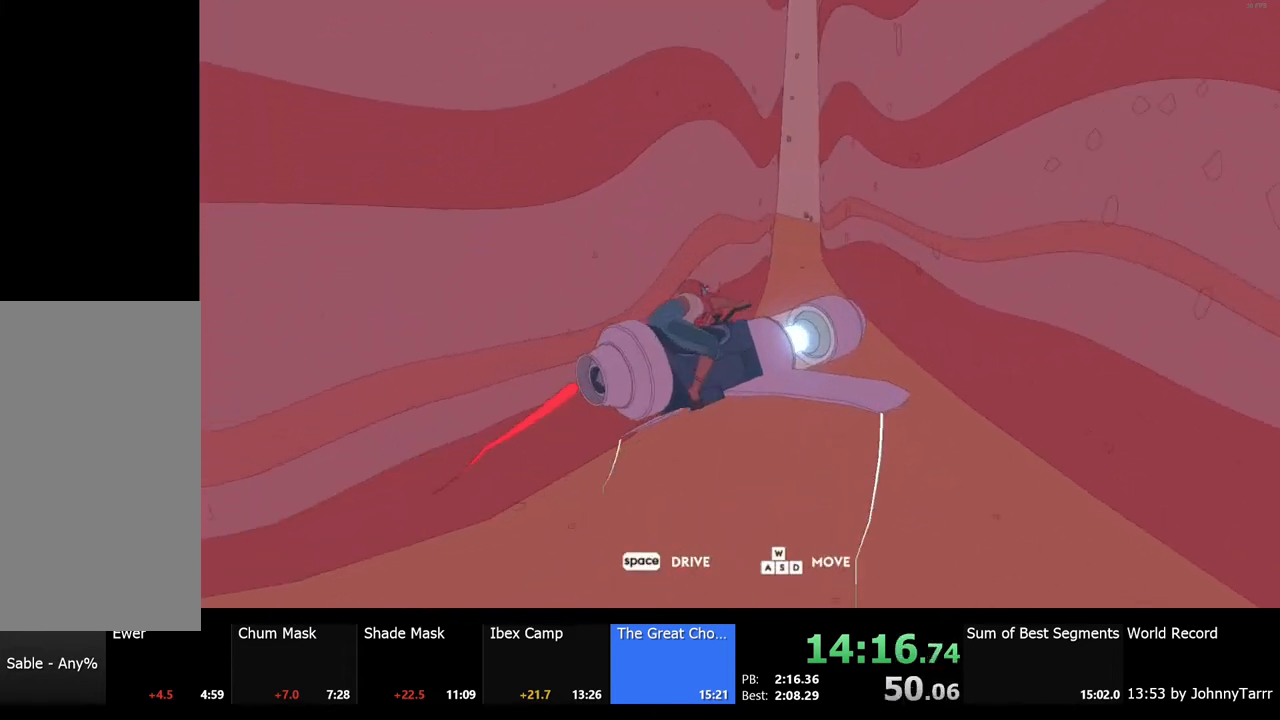
{"keys": ["w"], "mouse": [], "events": [[67, "d", "down"], [200, "d", "up"]]}
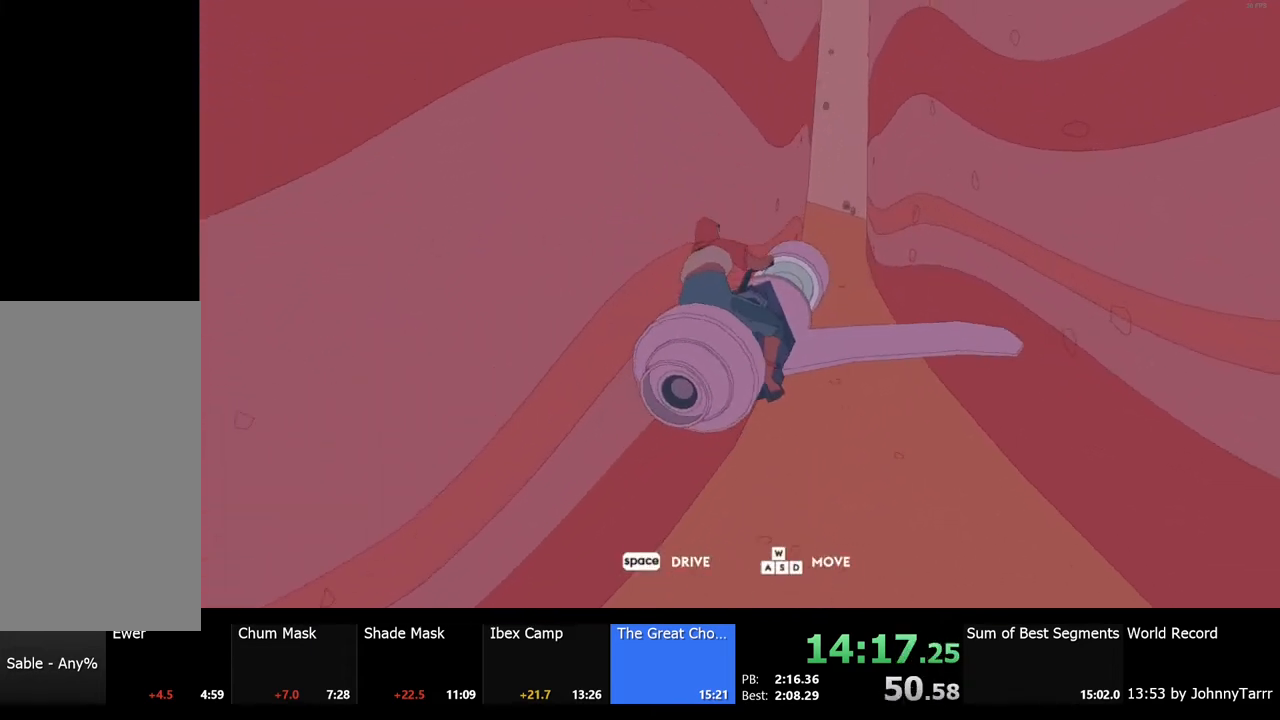
{"keys": ["w"], "mouse": [], "events": [[200, "d", "down"], [333, "d", "up"]]}
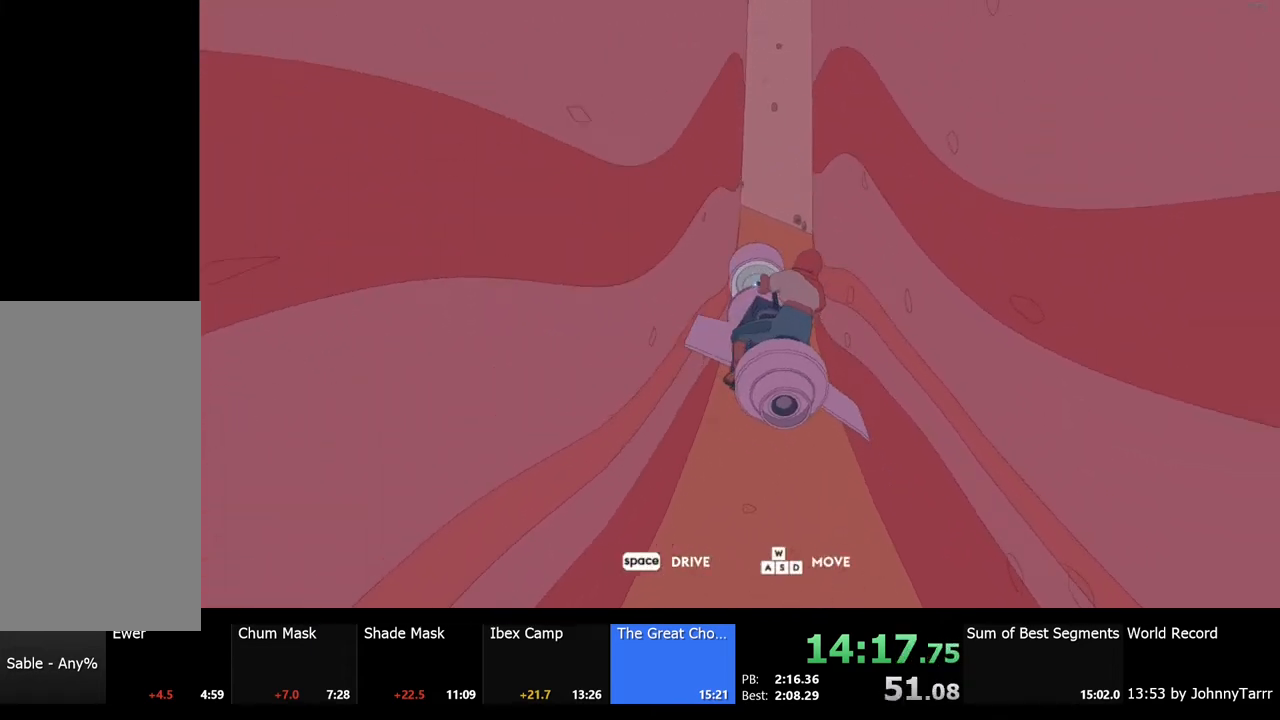
{"keys": ["w"], "mouse": [], "events": []}